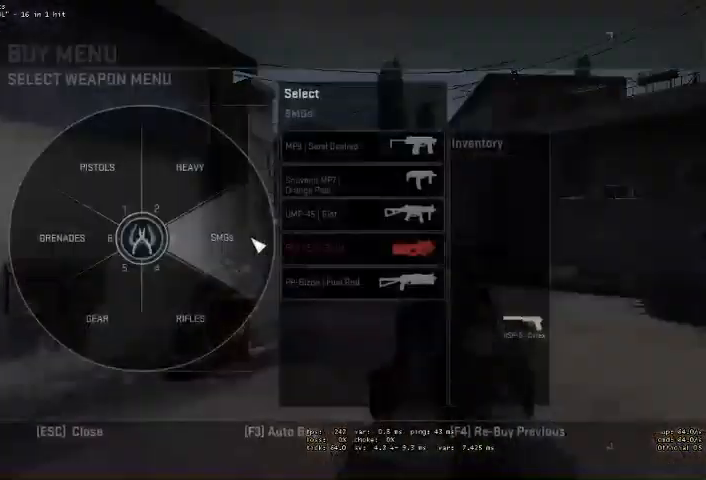
Gameplay with keyboard and mouse; each line is a JSON object with the keys and mouse buttons held at the frame after it. "events" lists presses ("down") and releases ("up") of "a", "ctrl", "d", "e", "q", "s", "shift", "space", "w", "mouse_left", "mouse_wheel" and "mouse_right" between this image and that frame as [ms after this image, input, new state], when the widget could be followed in between. "mouse_left", "mouse_wheel", "mouse_right" = the "left", "wheel", "right" buttons of the "mouse" list. No other keys are recorded. "wheel" means that the mouse wheel is clicked or scrolled. Mouse movement is not recorded. Not read: mouse_mb4.
{"keys": [], "mouse": [], "events": [[367, "mouse_left", "down"], [433, "mouse_left", "up"]]}
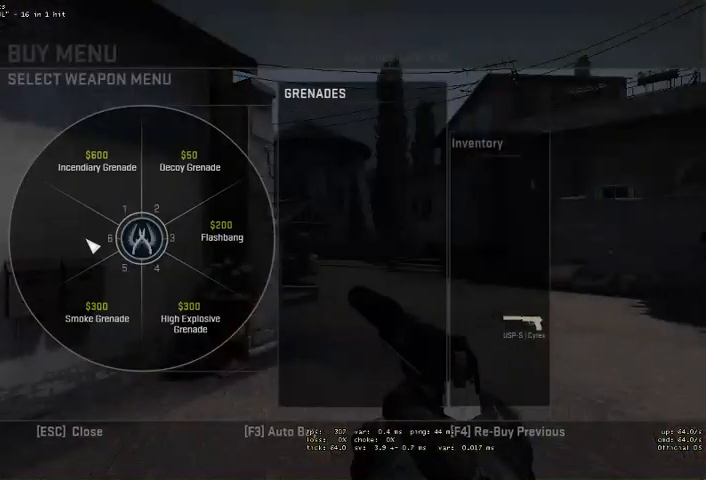
{"keys": [], "mouse": [], "events": []}
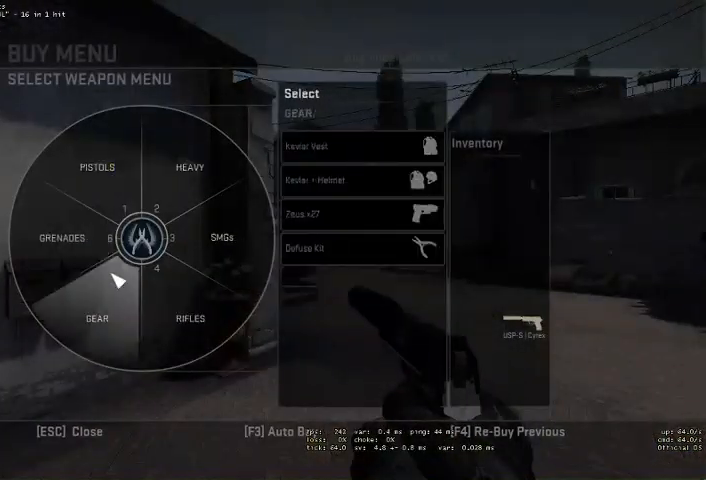
{"keys": [], "mouse": [], "events": []}
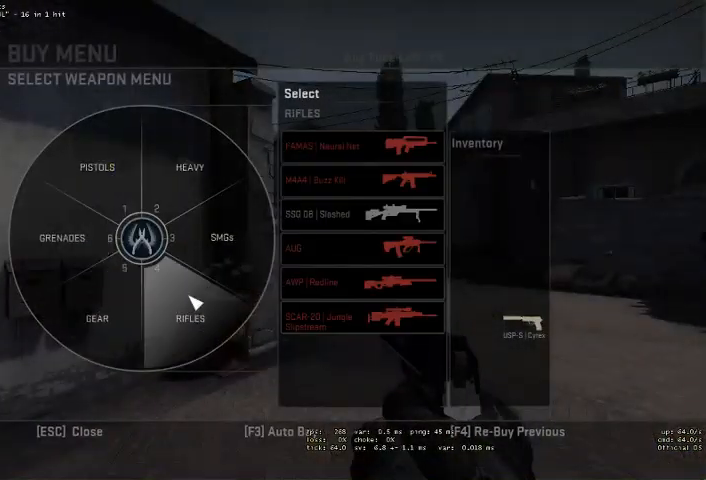
{"keys": [], "mouse": [], "events": []}
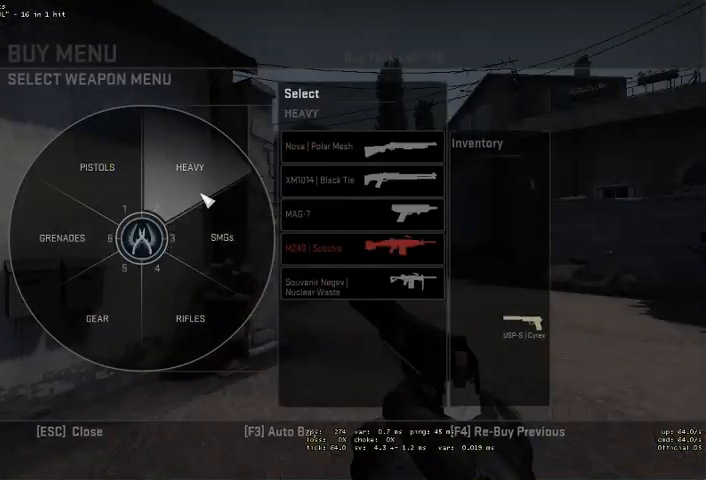
{"keys": [], "mouse": [], "events": []}
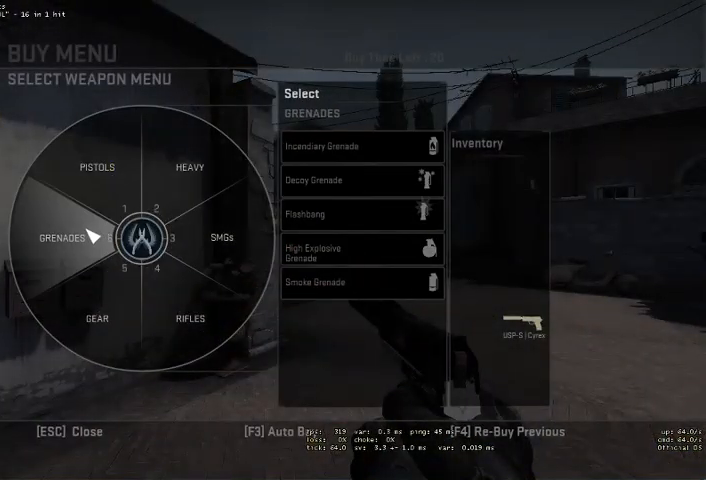
{"keys": [], "mouse": ["left"], "events": [[500, "mouse_left", "down"]]}
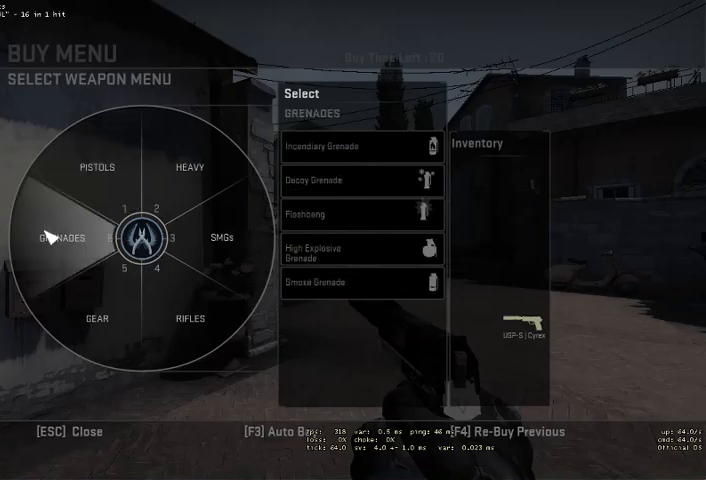
{"keys": [], "mouse": [], "events": [[100, "mouse_left", "up"]]}
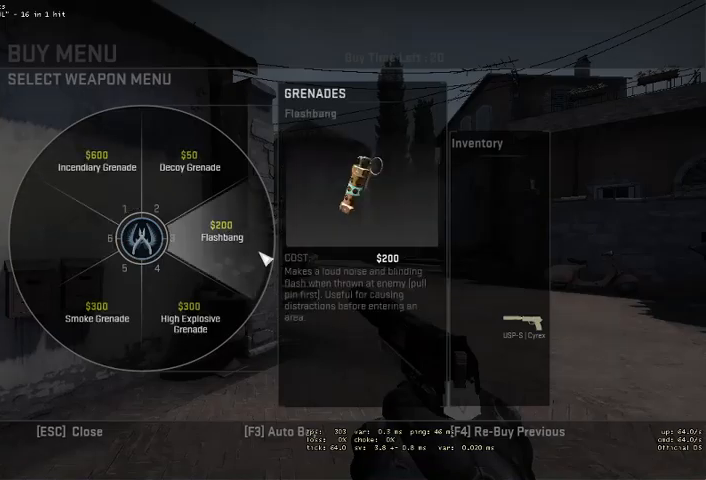
{"keys": [], "mouse": [], "events": []}
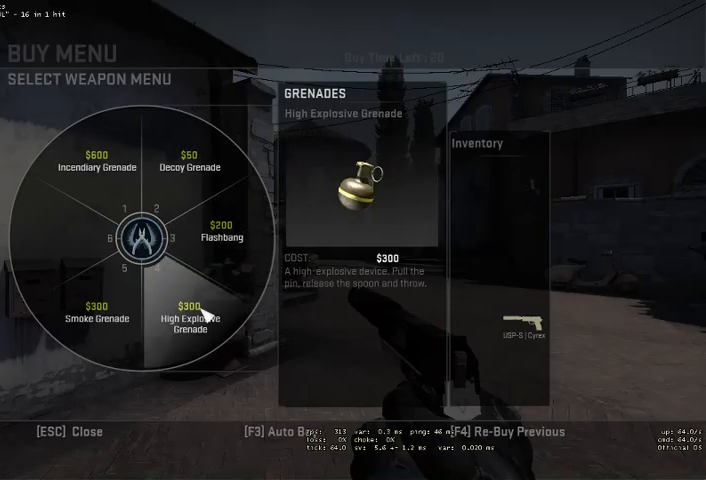
{"keys": [], "mouse": [], "events": []}
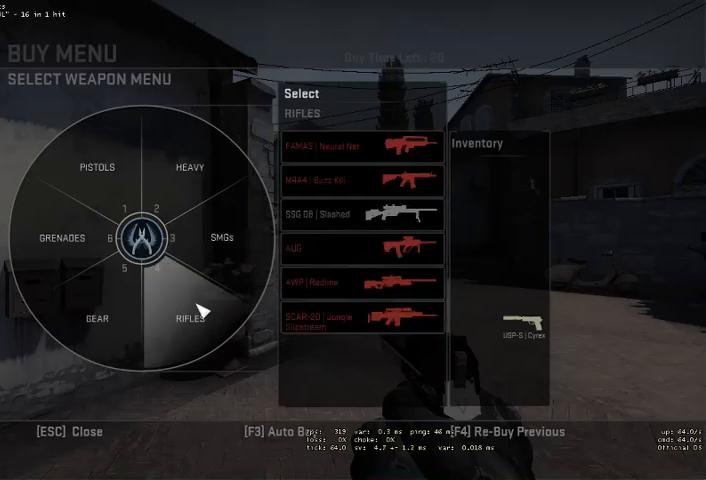
{"keys": ["q", "w"], "mouse": [], "events": [[333, "w", "down"], [500, "q", "down"]]}
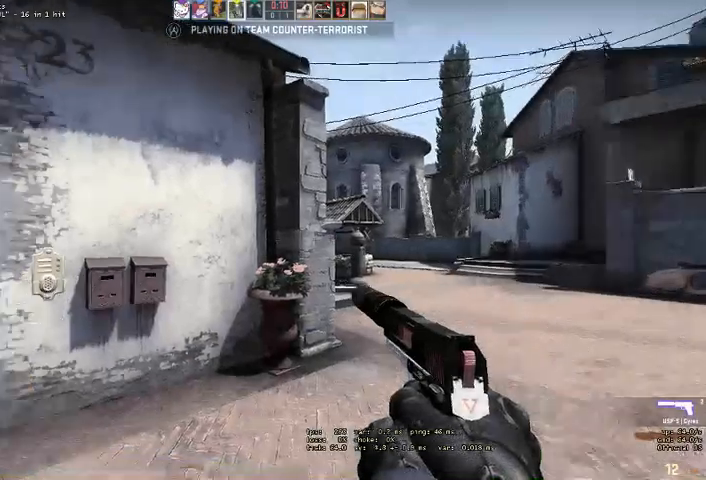
{"keys": ["w"], "mouse": [], "events": [[67, "q", "up"]]}
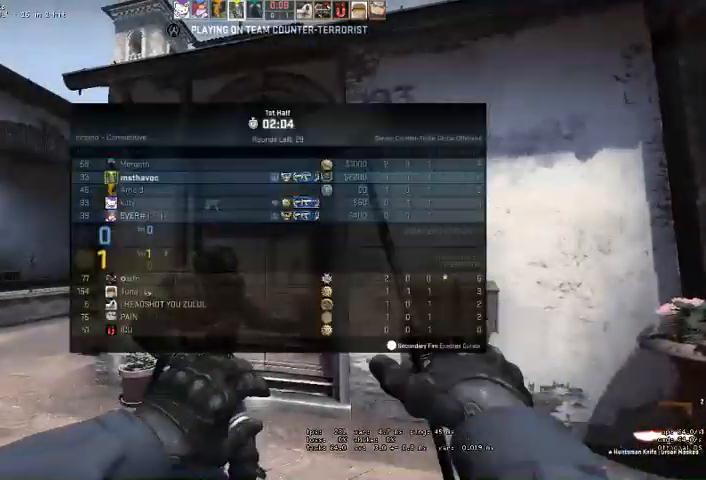
{"keys": ["w"], "mouse": [], "events": []}
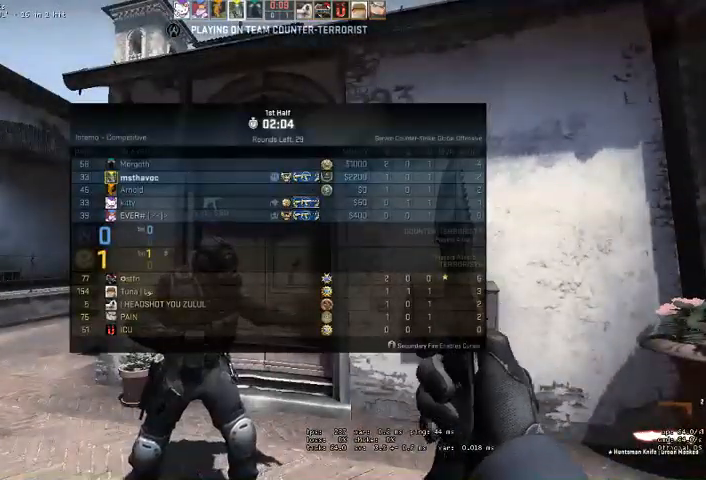
{"keys": ["w"], "mouse": [], "events": [[300, "q", "down"], [367, "q", "up"], [433, "q", "down"], [500, "q", "up"]]}
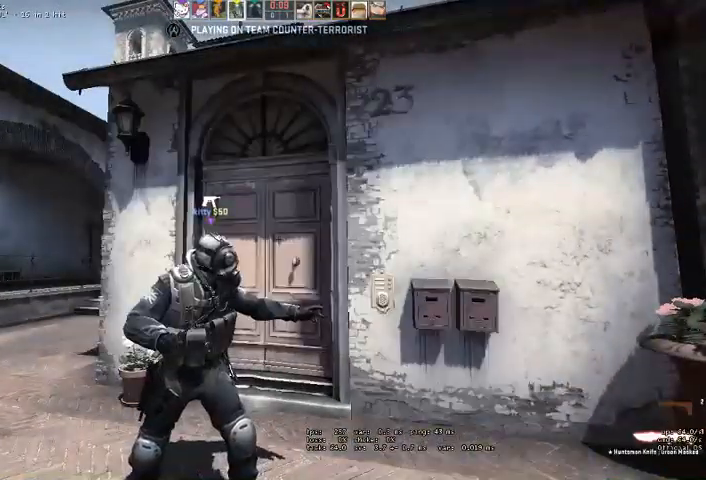
{"keys": ["w"], "mouse": [], "events": []}
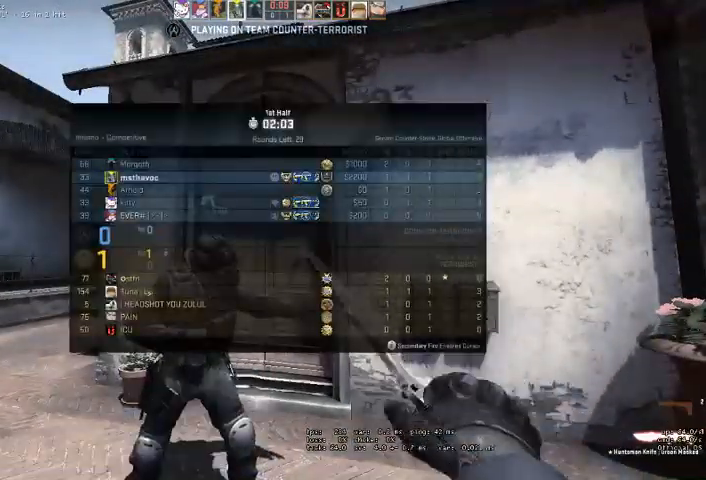
{"keys": ["w"], "mouse": [], "events": []}
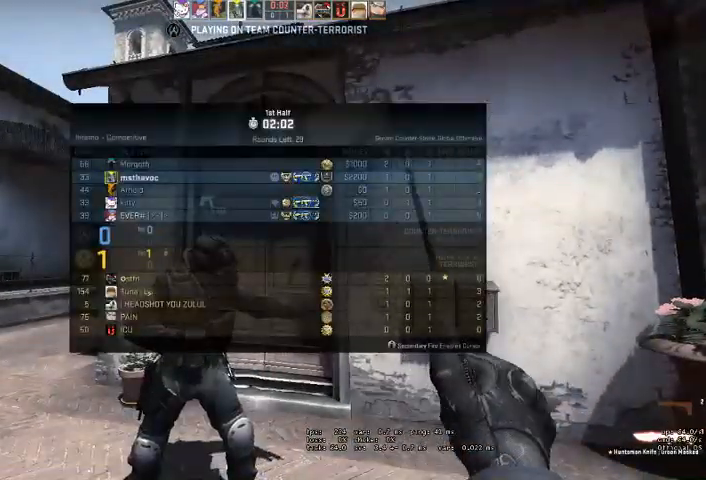
{"keys": ["w"], "mouse": [], "events": [[267, "q", "down"], [333, "q", "up"], [433, "q", "down"], [500, "q", "up"]]}
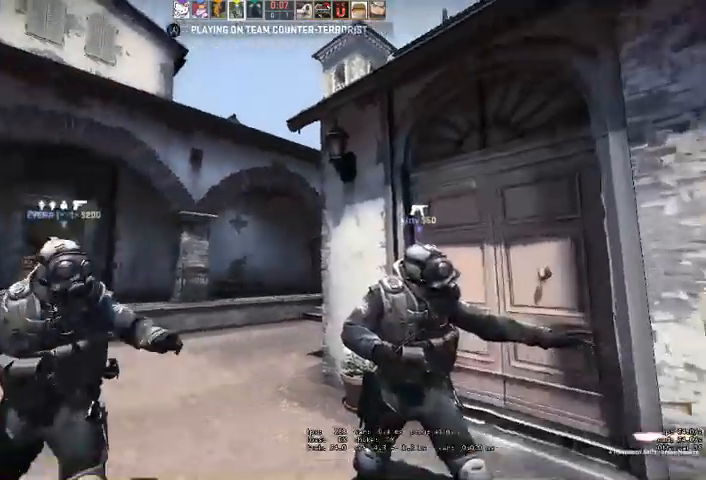
{"keys": ["q", "w"], "mouse": [], "events": [[500, "q", "down"]]}
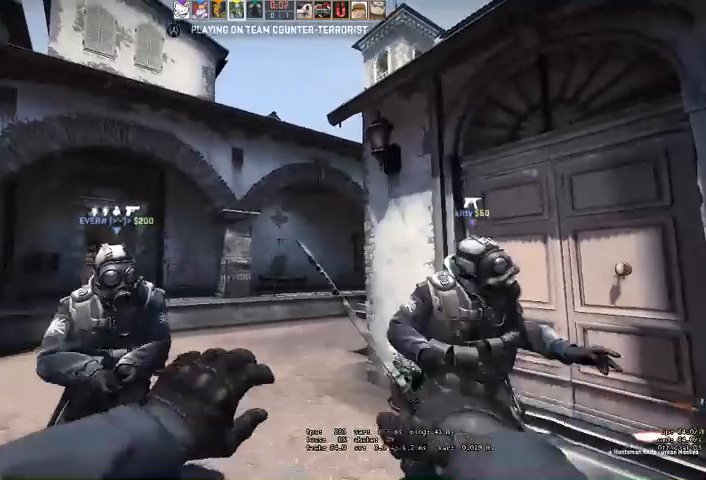
{"keys": ["w"], "mouse": [], "events": [[67, "q", "up"], [133, "q", "down"], [233, "q", "up"]]}
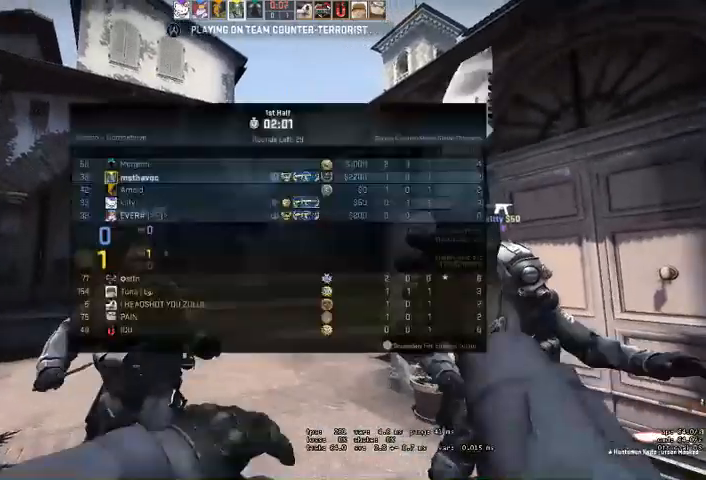
{"keys": ["w"], "mouse": [], "events": []}
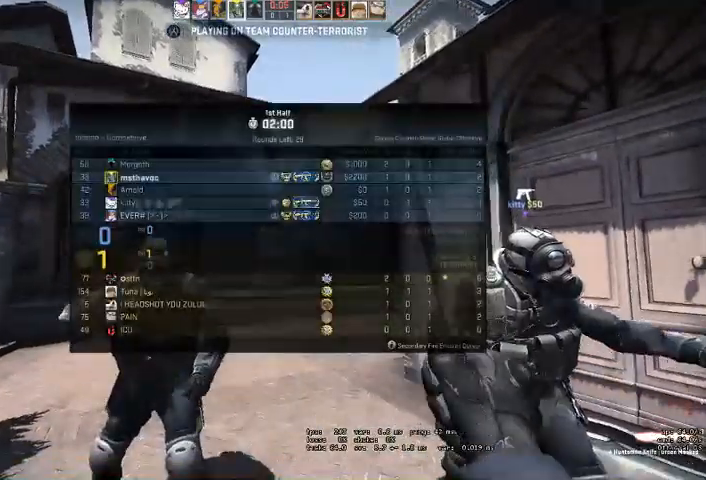
{"keys": ["w"], "mouse": [], "events": [[133, "q", "down"], [200, "q", "up"], [267, "q", "down"], [333, "q", "up"]]}
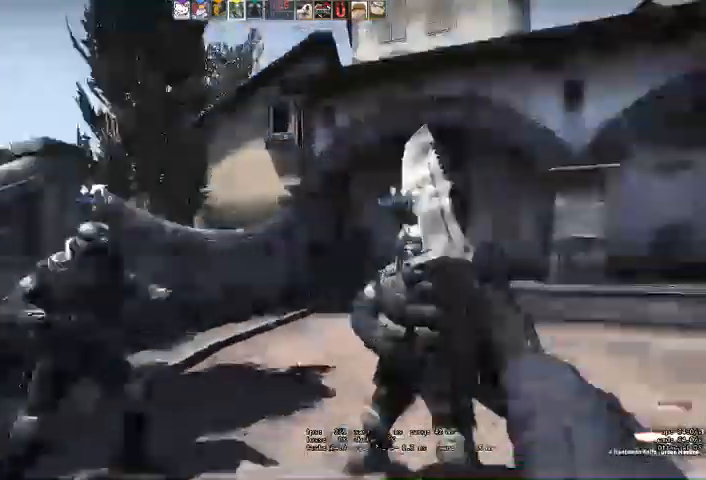
{"keys": ["w"], "mouse": [], "events": [[100, "q", "down"], [167, "q", "up"], [267, "q", "down"], [333, "q", "up"]]}
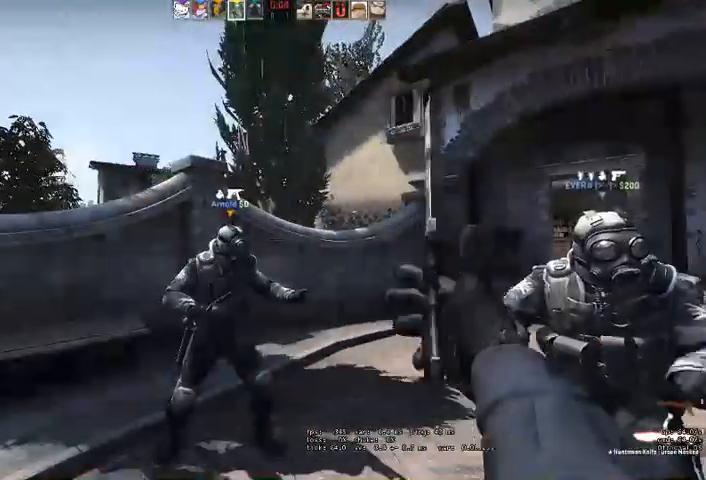
{"keys": [], "mouse": [], "events": [[467, "w", "up"]]}